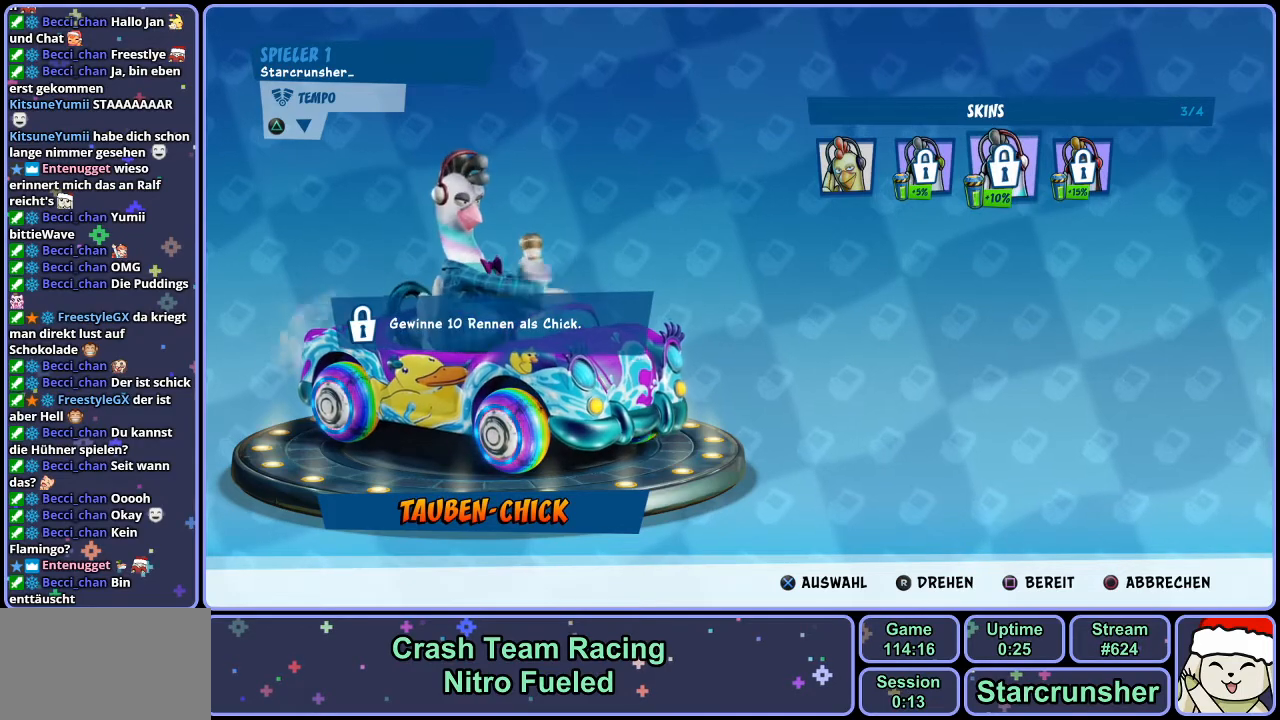
Gameplay with a controller (PlayStation layout); each line is a JSON object with the inputs held at the frame after it. "events" lists button and stick changes between this image and that frame as [ms after this image, input, new state], when the widget could be followed in between.
{"buttons": [], "left_stick": "center", "right_stick": "center", "events": []}
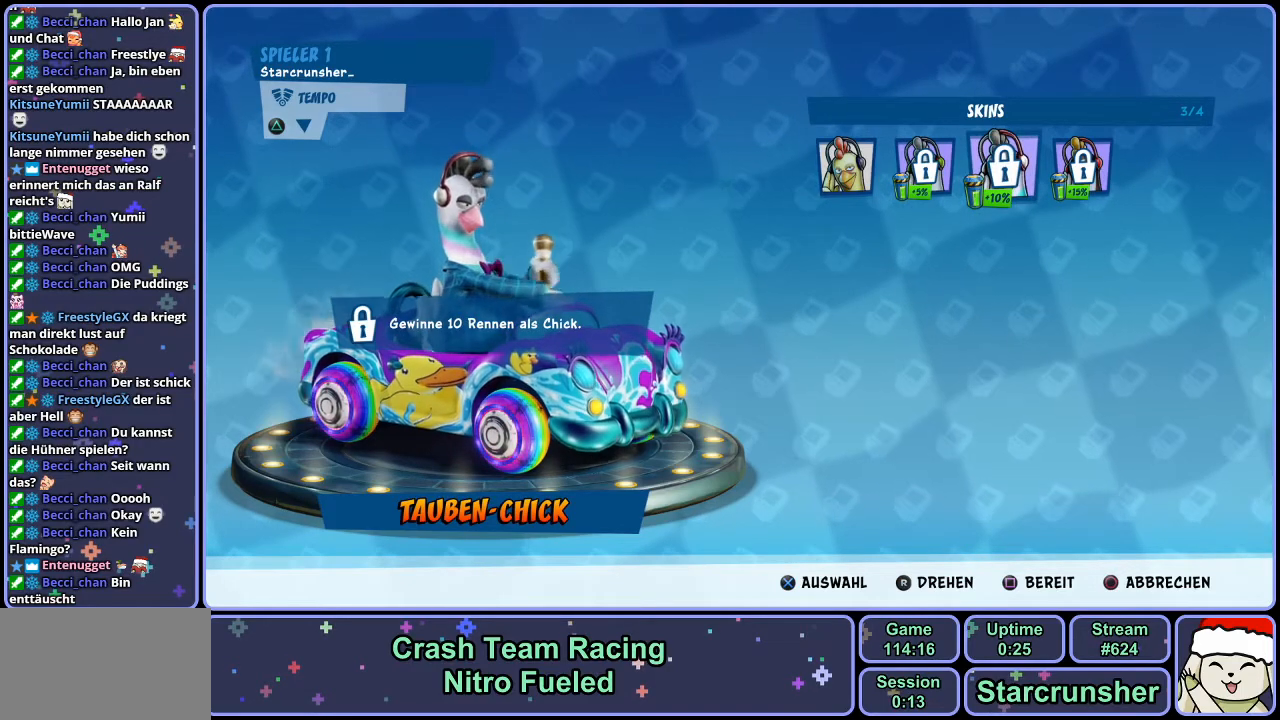
{"buttons": [], "left_stick": "center", "right_stick": "center", "events": []}
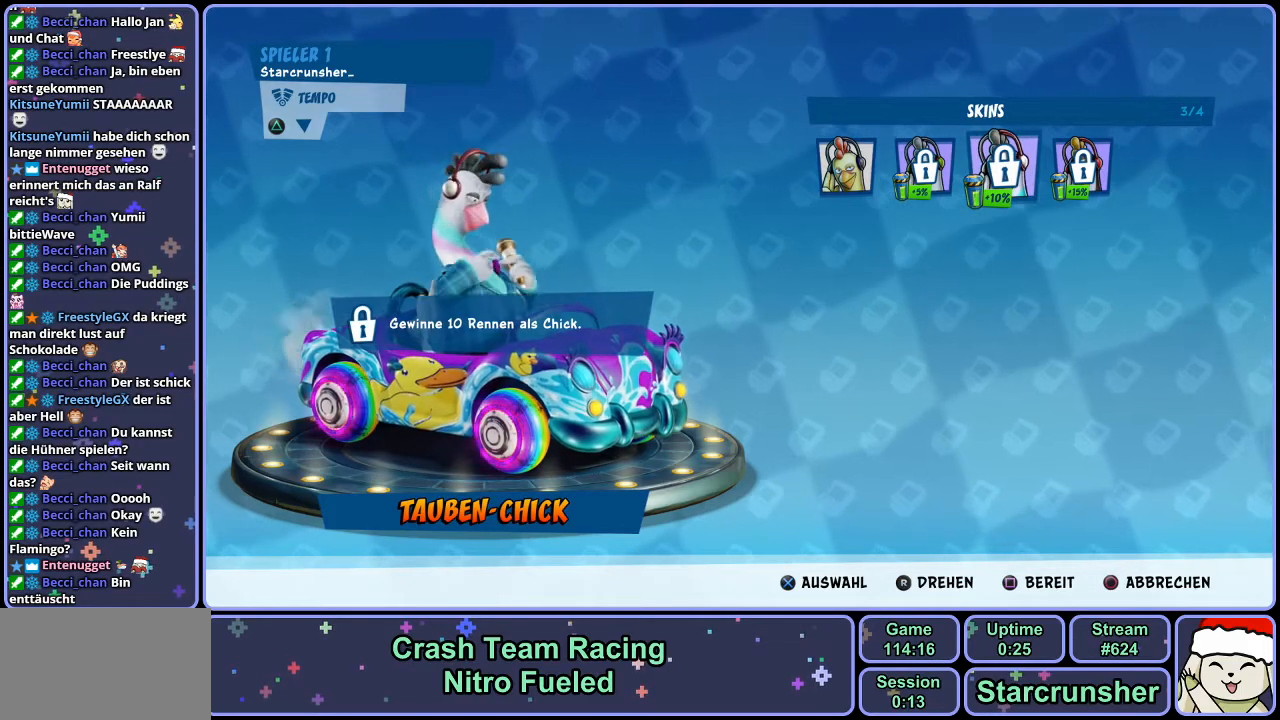
{"buttons": [], "left_stick": "center", "right_stick": "left", "events": [[167, "right_stick", "left"]]}
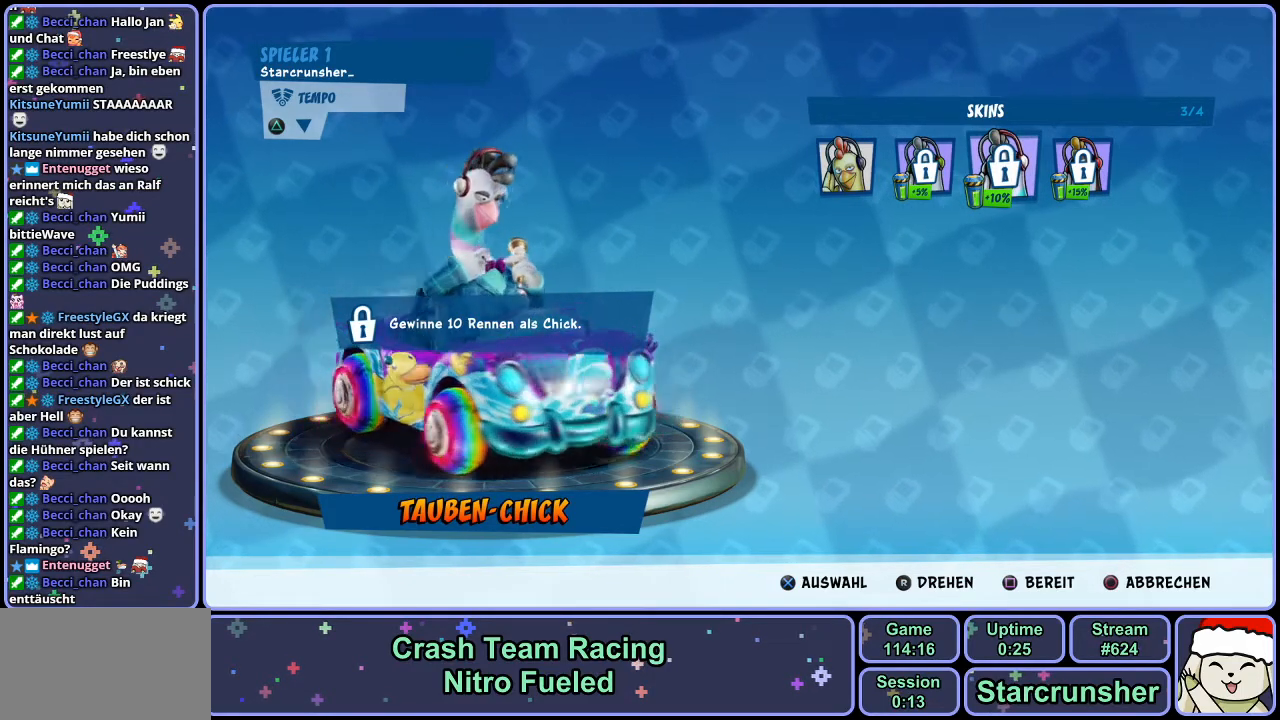
{"buttons": [], "left_stick": "center", "right_stick": "left", "events": []}
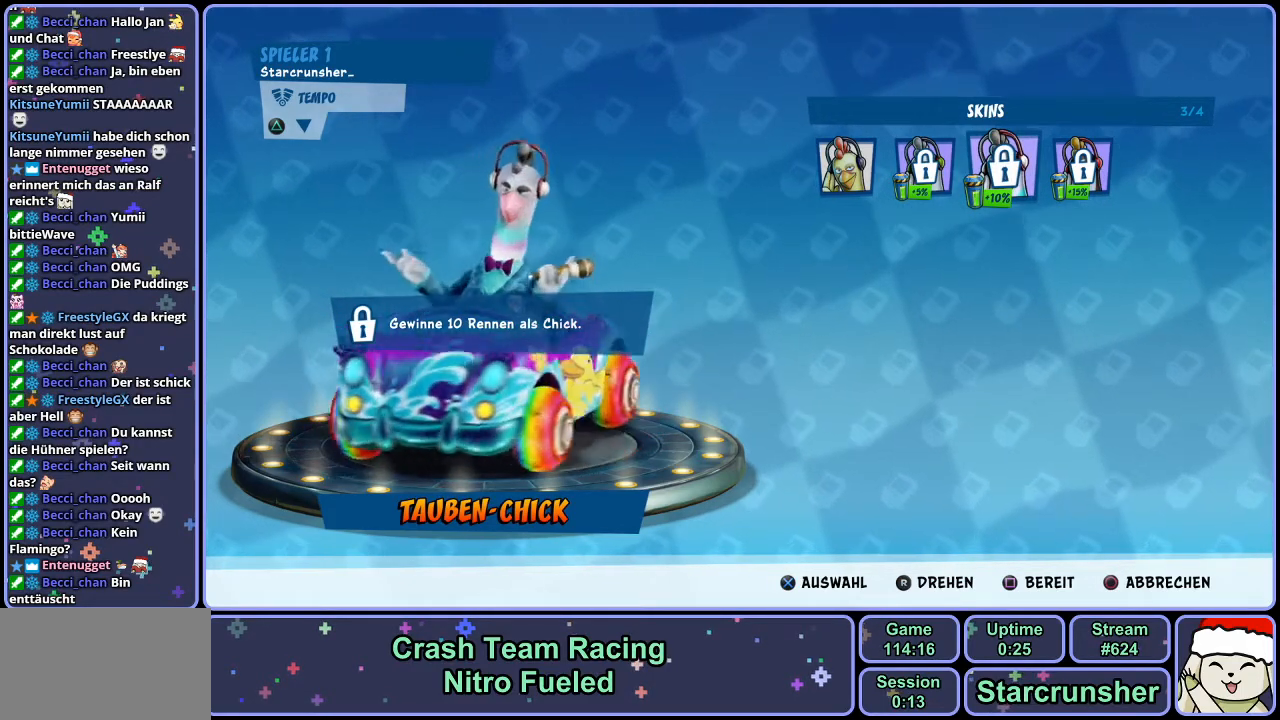
{"buttons": [], "left_stick": "center", "right_stick": "left", "events": []}
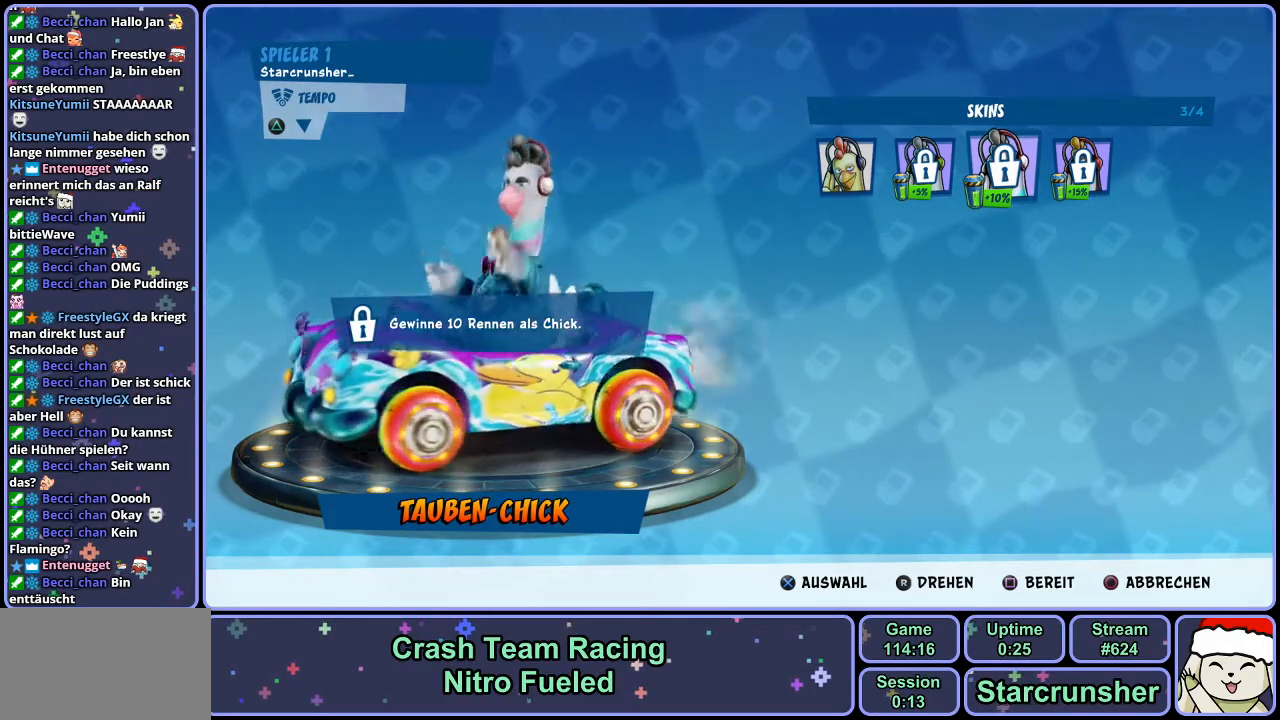
{"buttons": [], "left_stick": "center", "right_stick": "left", "events": []}
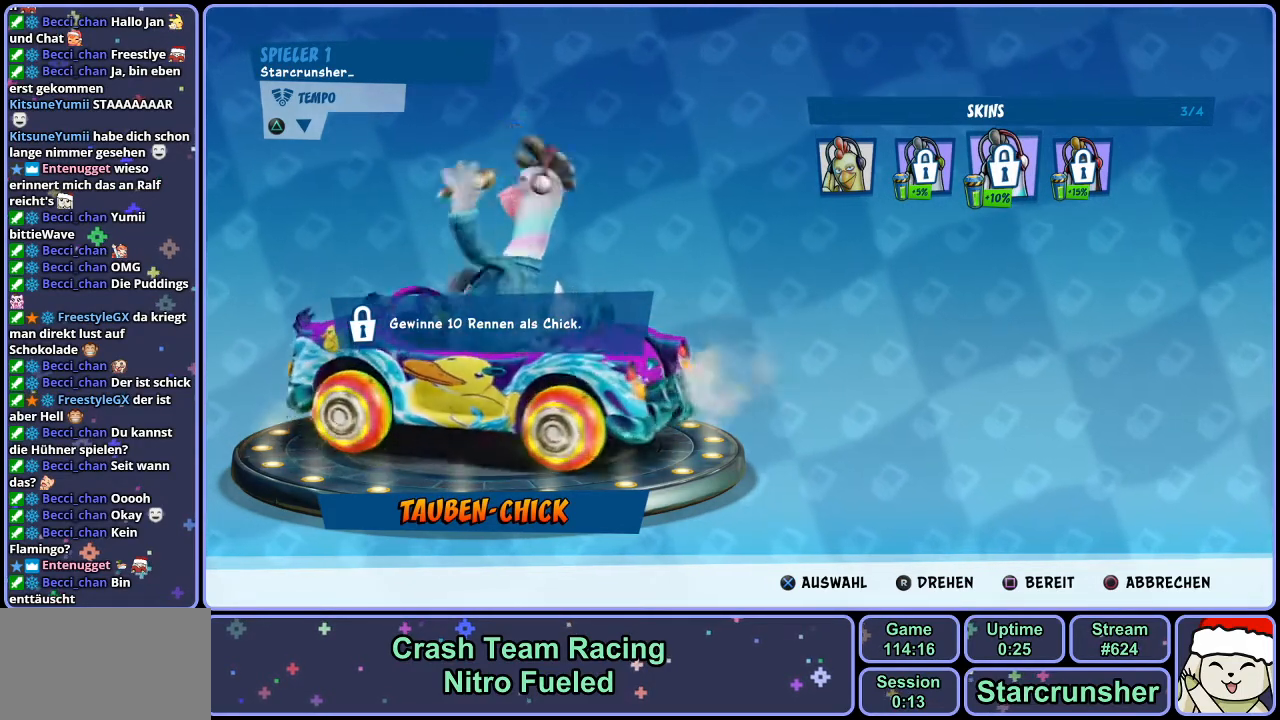
{"buttons": [], "left_stick": "center", "right_stick": "left", "events": []}
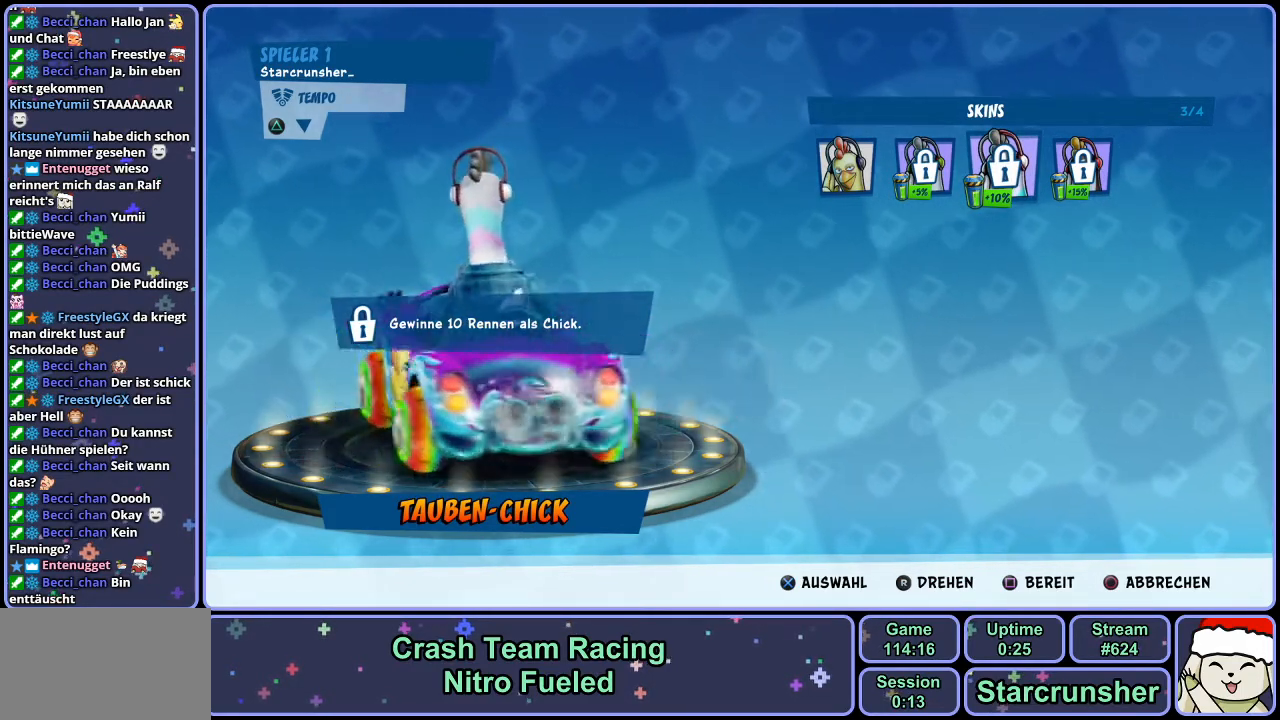
{"buttons": [], "left_stick": "center", "right_stick": "left", "events": []}
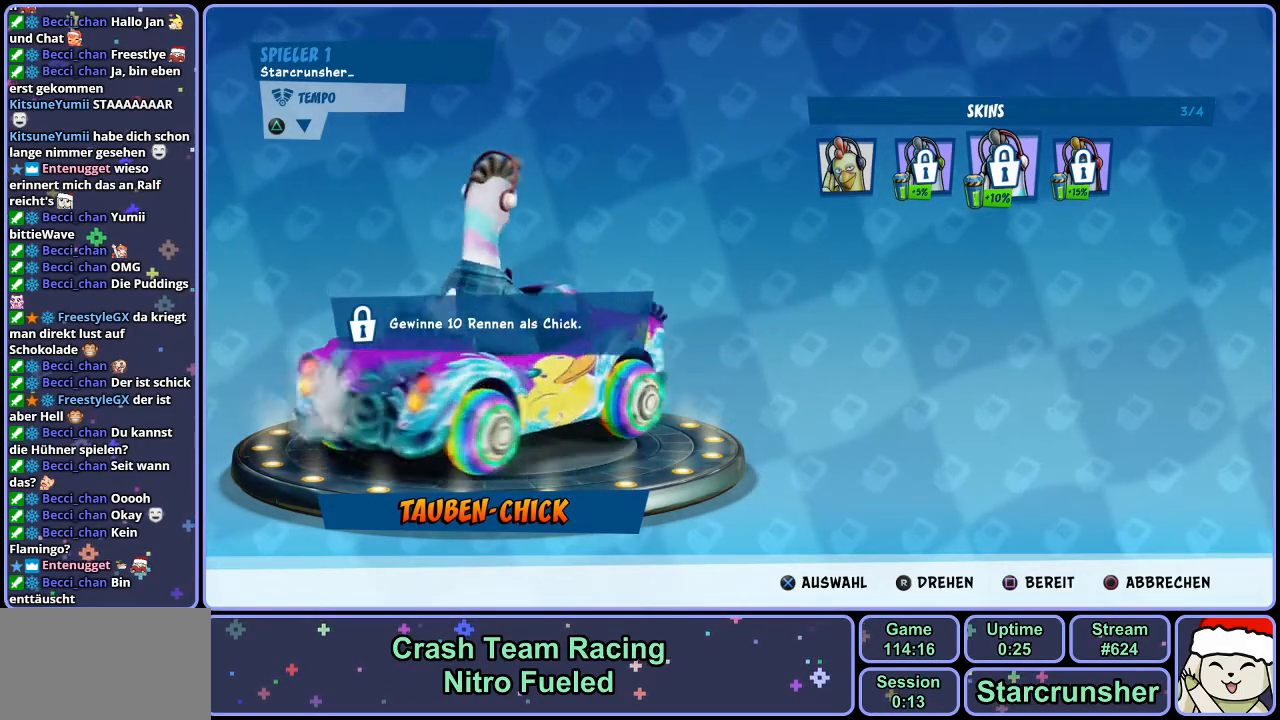
{"buttons": ["DPAD_RIGHT"], "left_stick": "center", "right_stick": "left", "events": [[433, "DPAD_RIGHT", "down"]]}
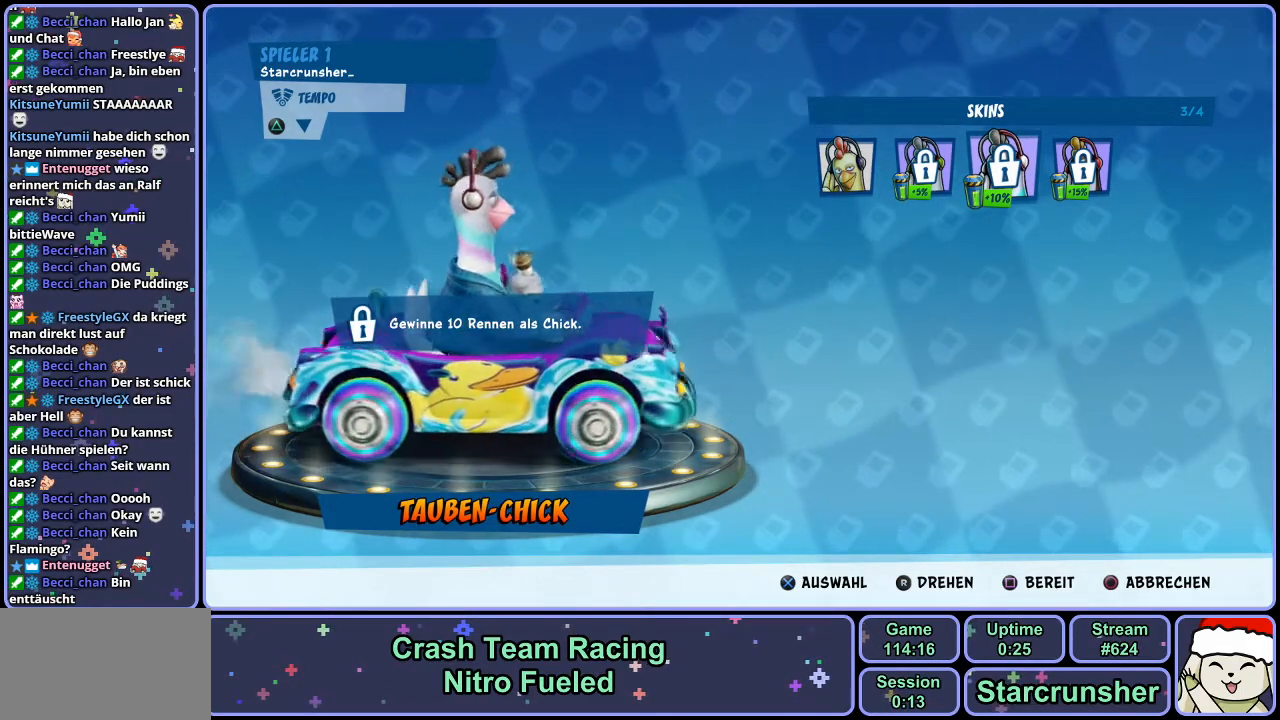
{"buttons": [], "left_stick": "center", "right_stick": "left", "events": [[33, "DPAD_RIGHT", "up"]]}
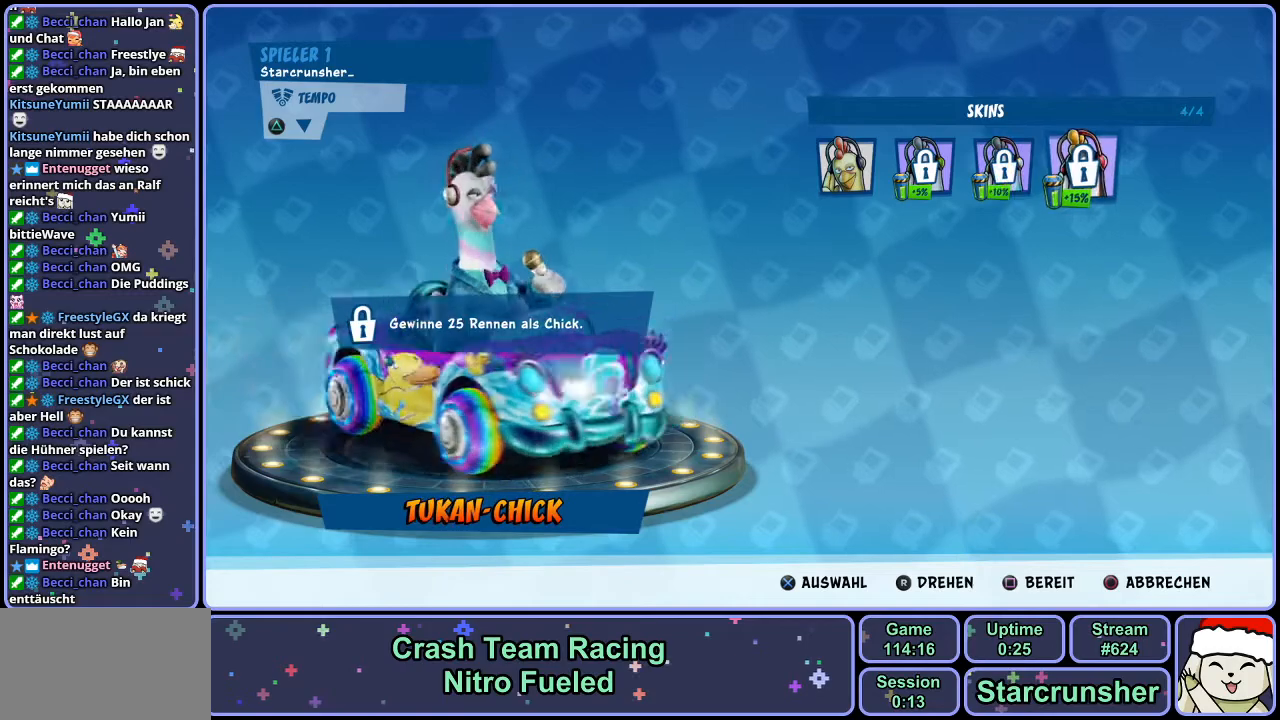
{"buttons": [], "left_stick": "center", "right_stick": "left", "events": []}
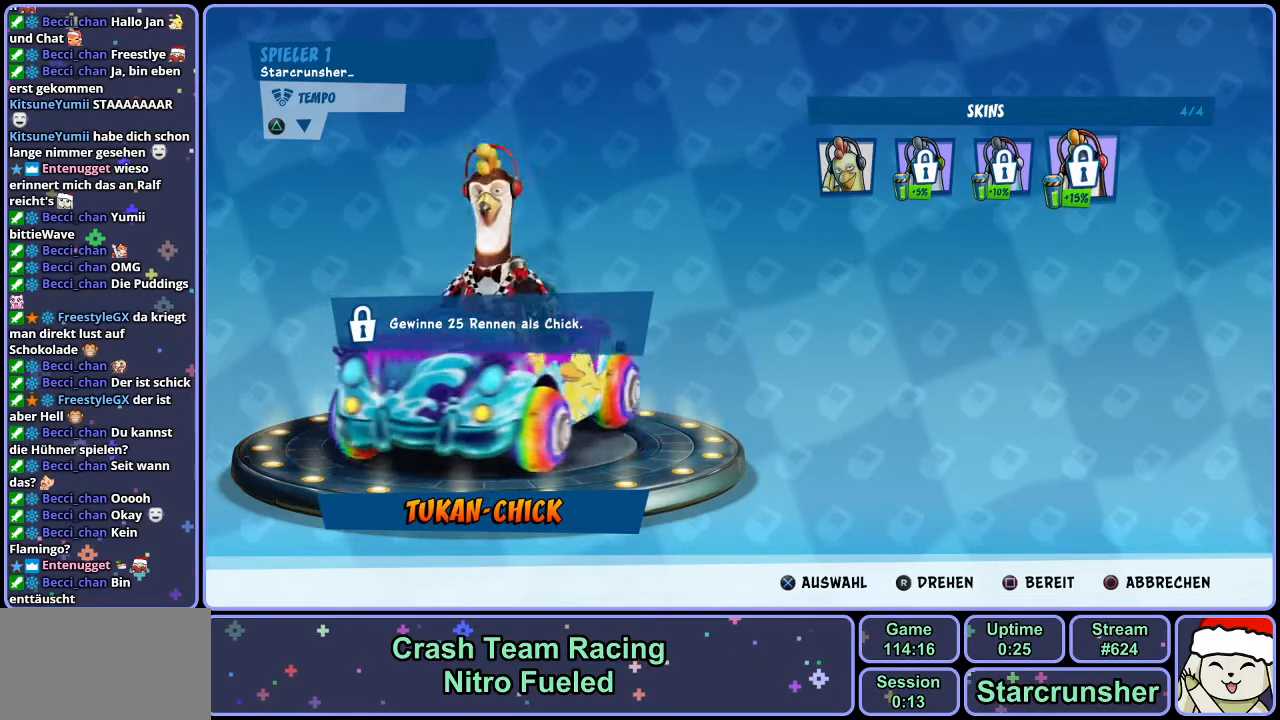
{"buttons": [], "left_stick": "center", "right_stick": "left", "events": []}
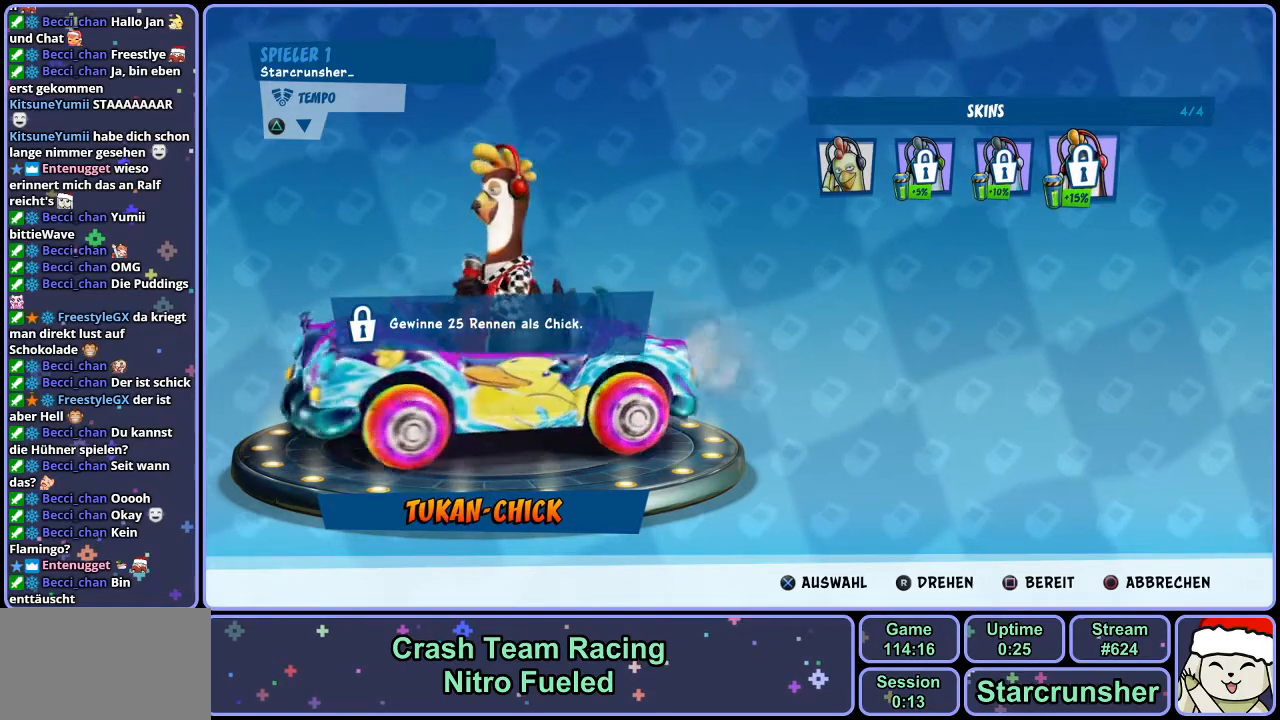
{"buttons": [], "left_stick": "center", "right_stick": "left", "events": []}
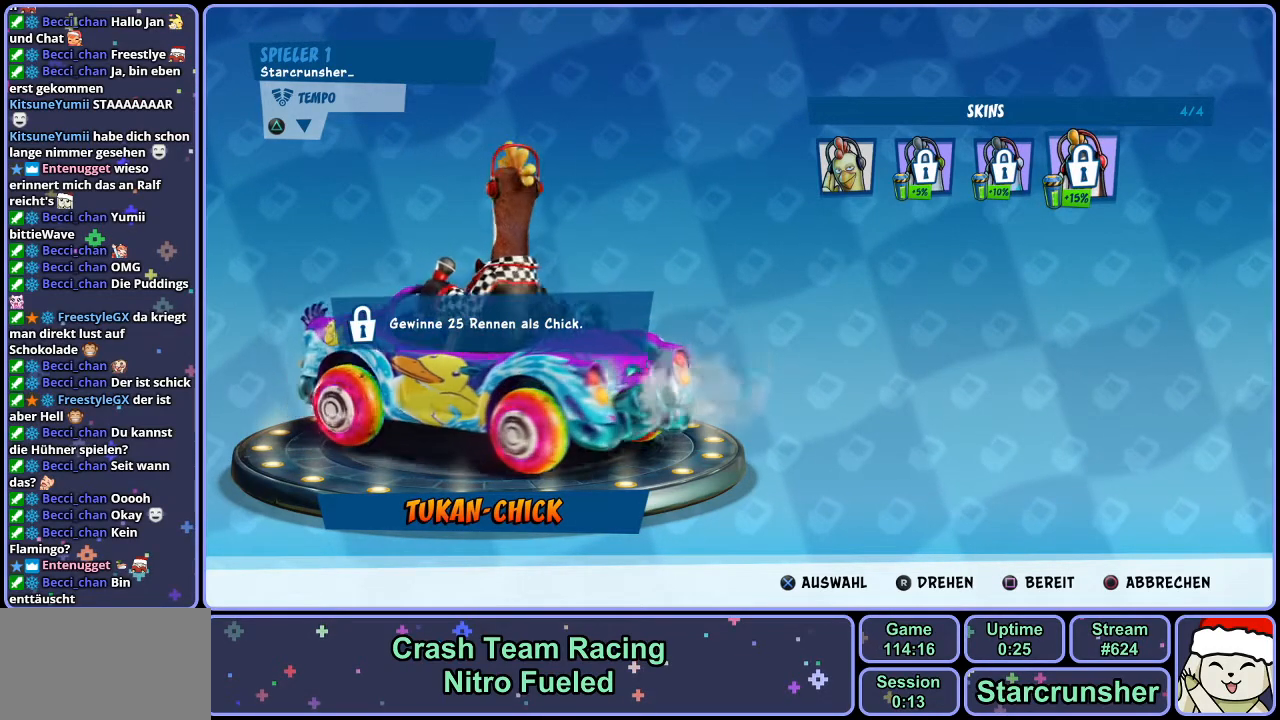
{"buttons": [], "left_stick": "center", "right_stick": "left", "events": []}
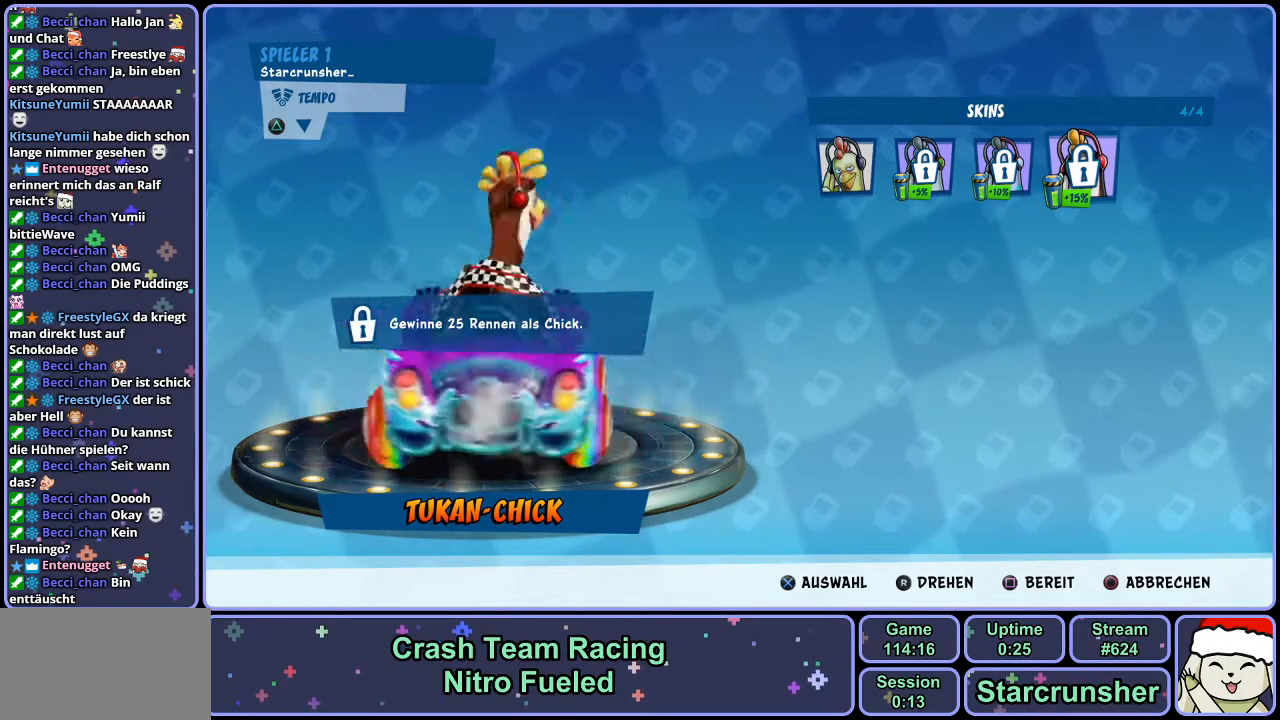
{"buttons": [], "left_stick": "center", "right_stick": "left", "events": []}
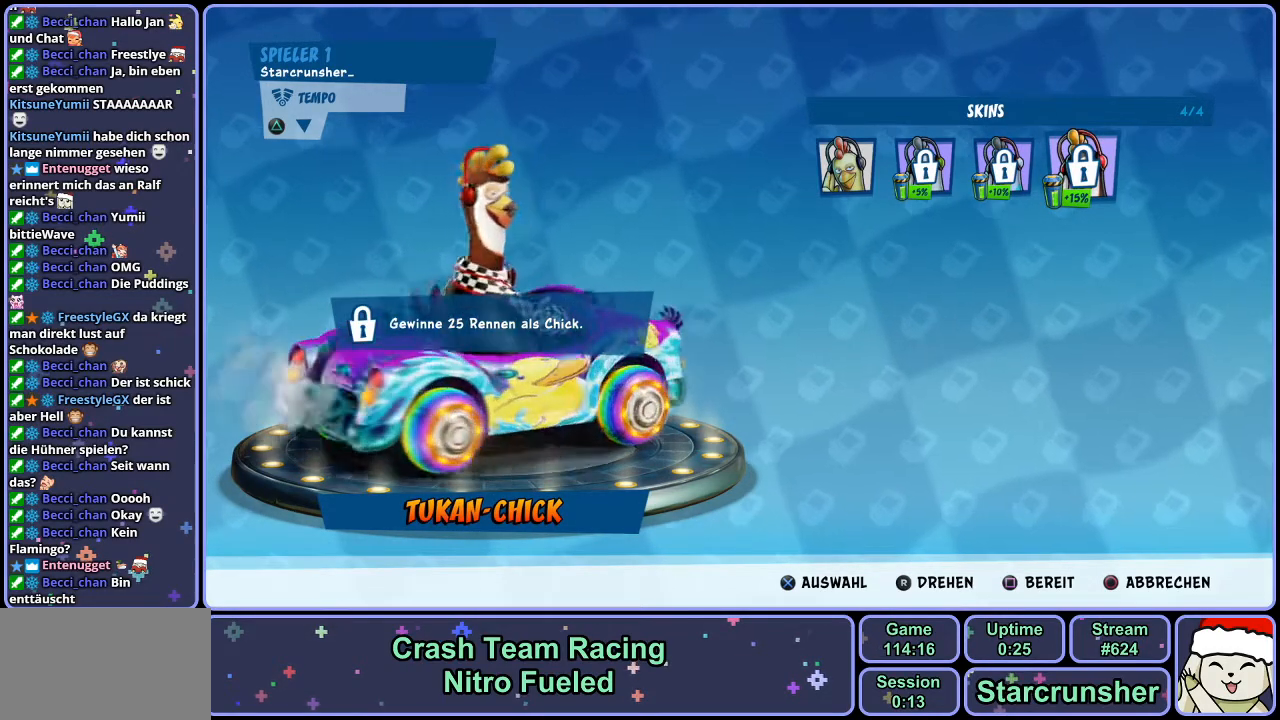
{"buttons": [], "left_stick": "center", "right_stick": "left", "events": []}
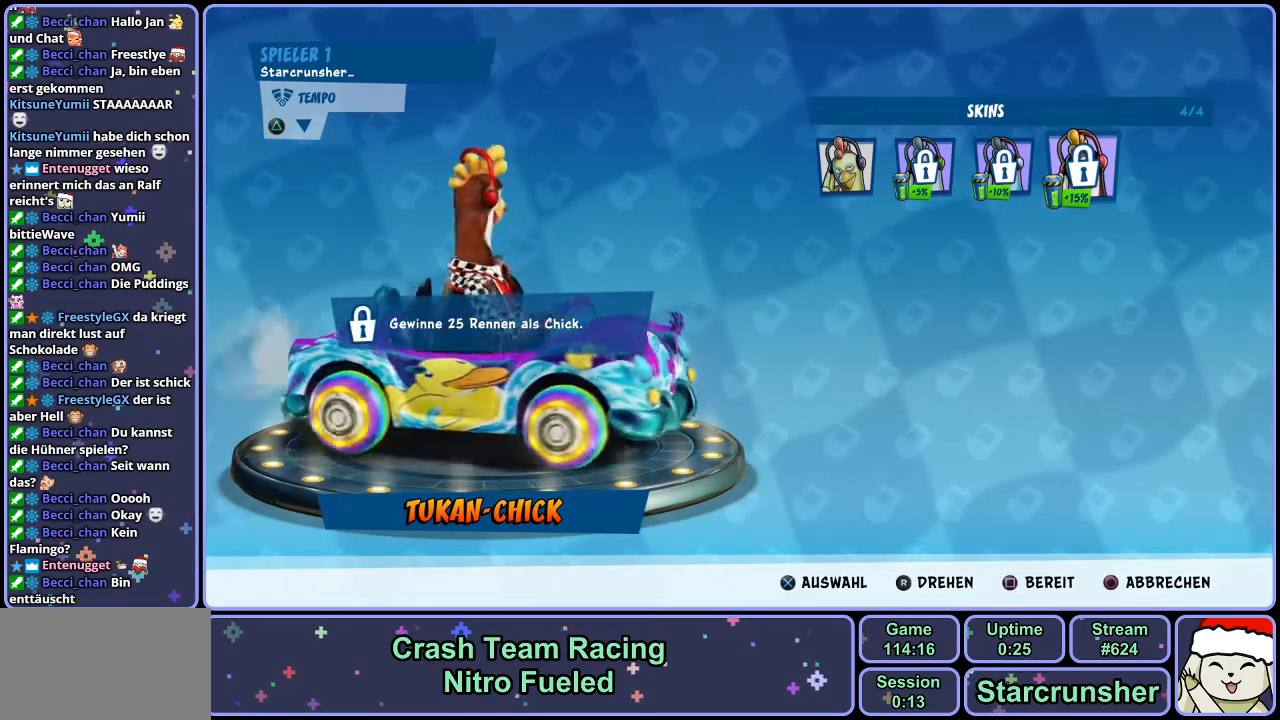
{"buttons": [], "left_stick": "center", "right_stick": "center", "events": [[117, "right_stick", "center"]]}
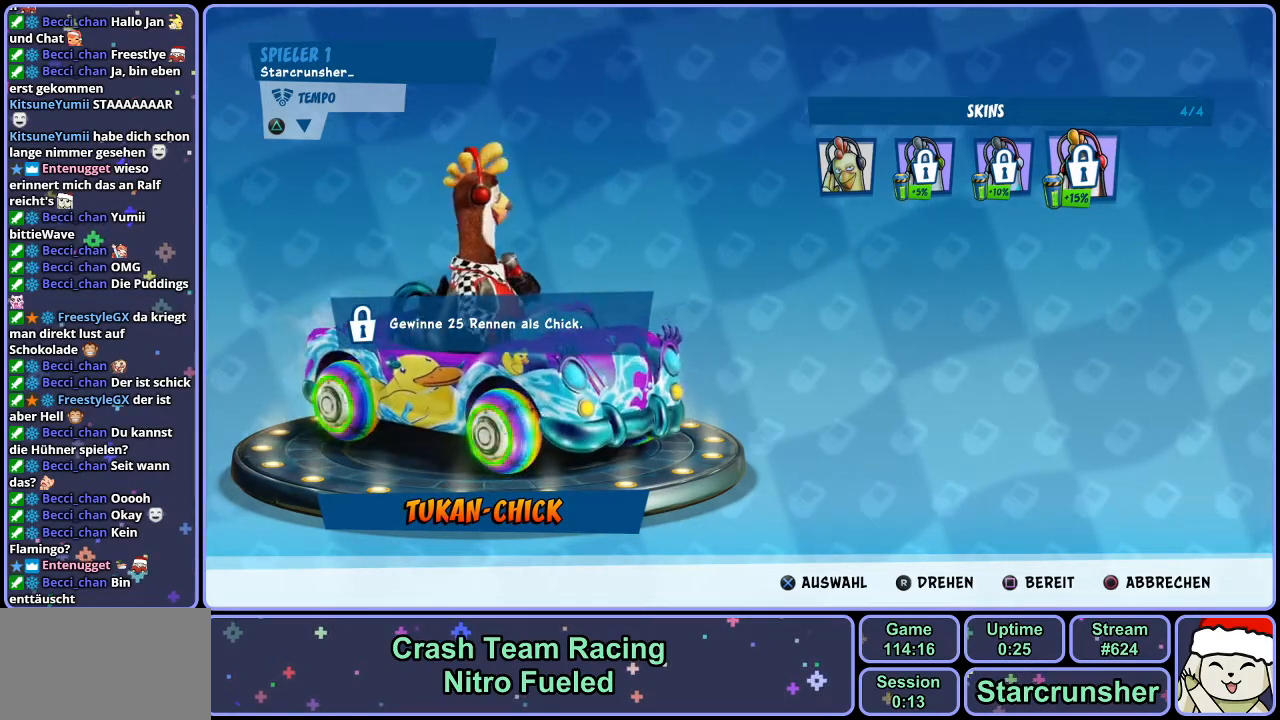
{"buttons": [], "left_stick": "center", "right_stick": "center", "events": []}
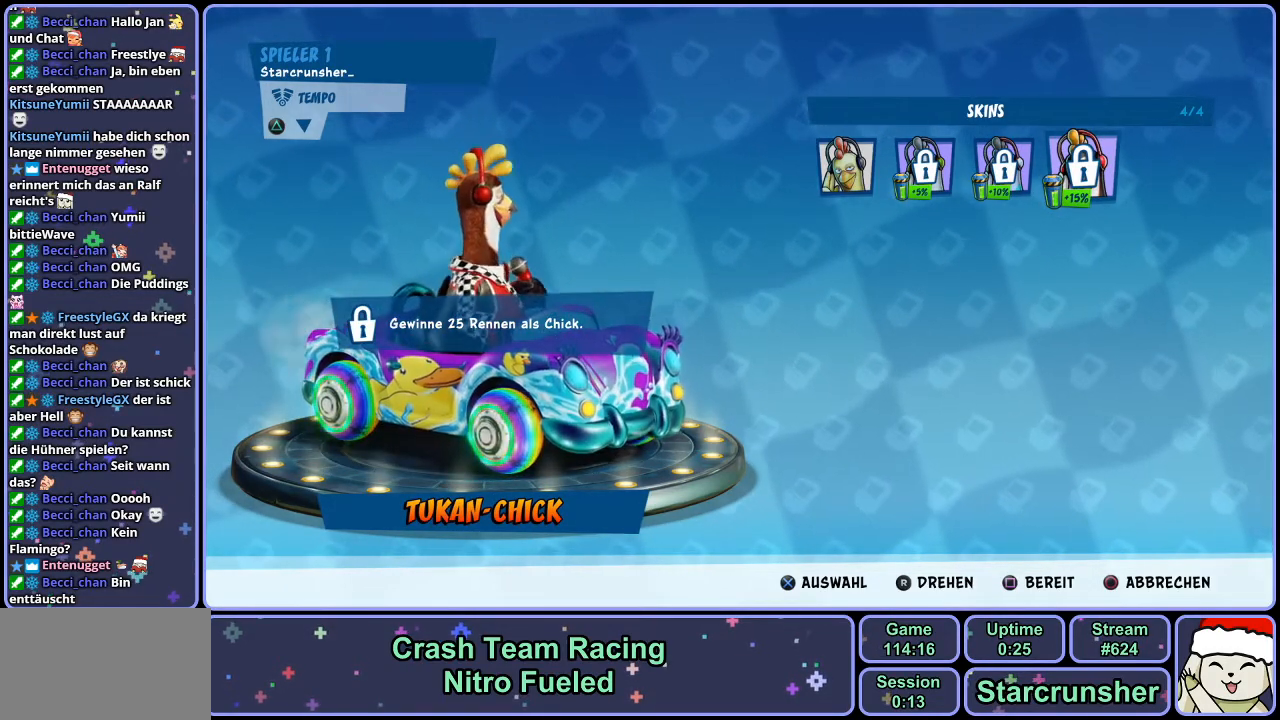
{"buttons": [], "left_stick": "center", "right_stick": "center", "events": [[117, "right_stick", "right"], [267, "right_stick", "center"]]}
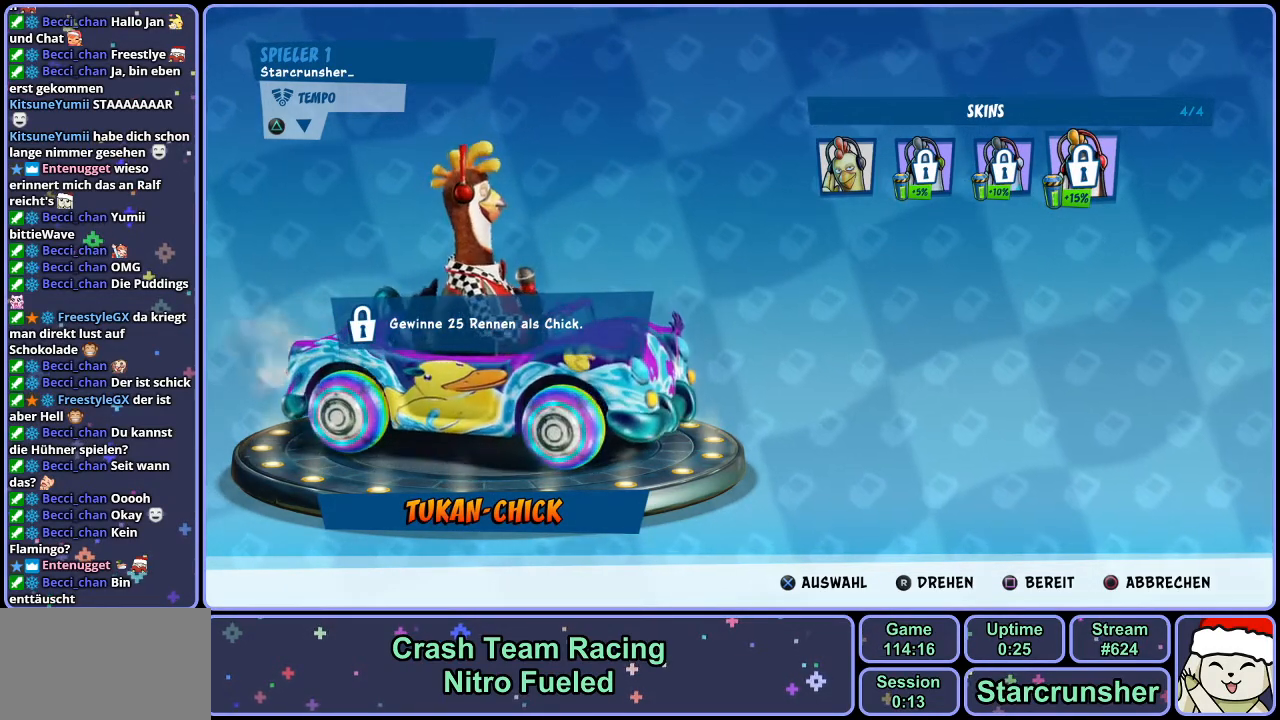
{"buttons": [], "left_stick": "center", "right_stick": "center", "events": [[217, "right_stick", "left"], [350, "right_stick", "center"]]}
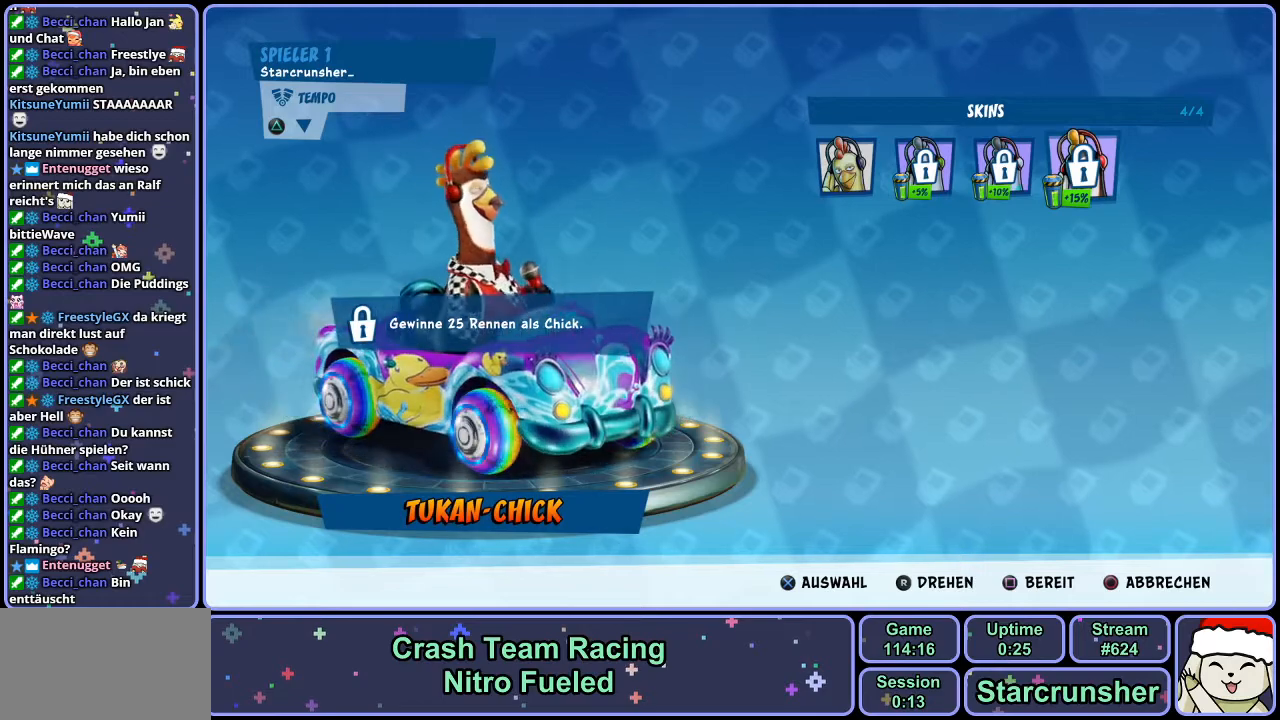
{"buttons": [], "left_stick": "center", "right_stick": "center", "events": [[200, "right_stick", "right"], [300, "right_stick", "center"]]}
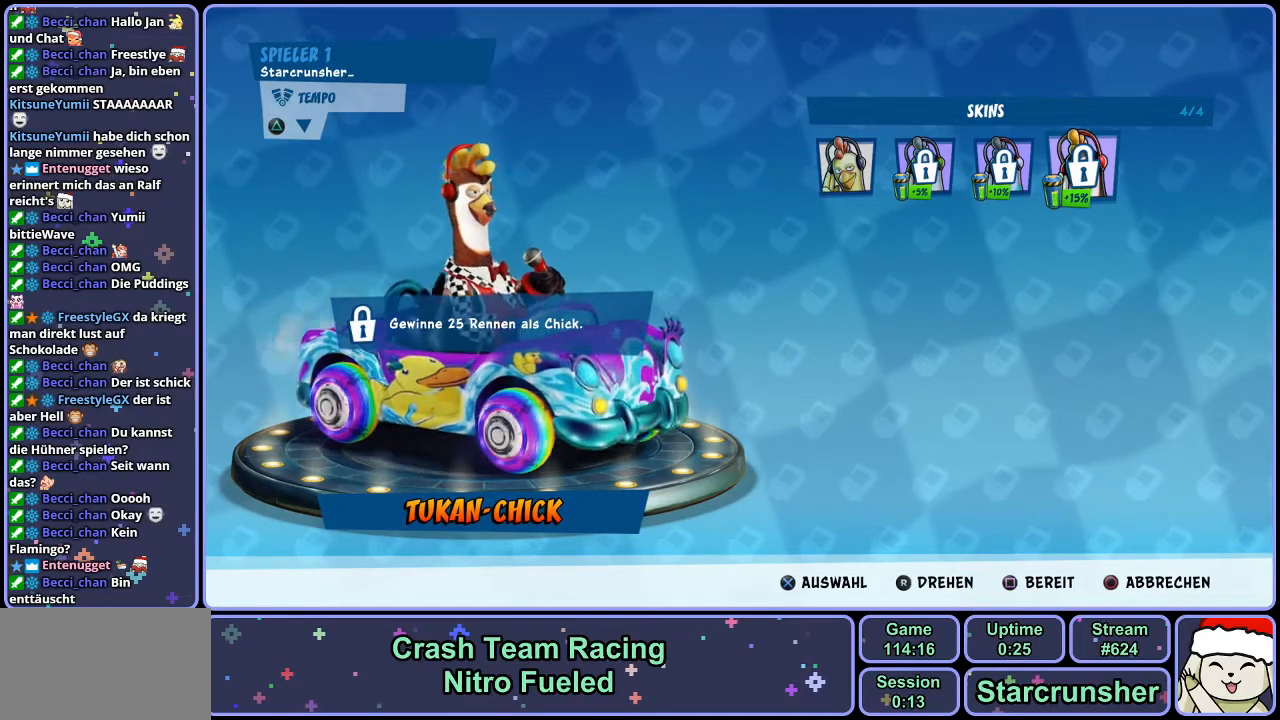
{"buttons": [], "left_stick": "center", "right_stick": "center", "events": []}
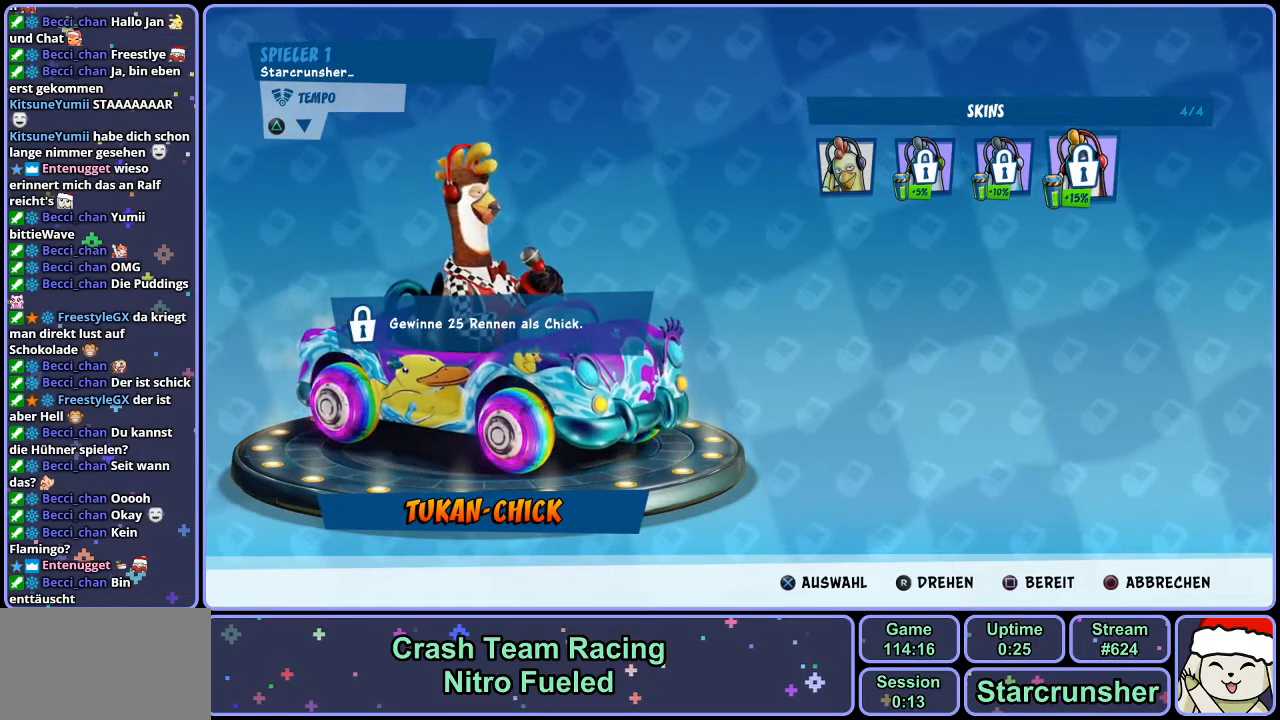
{"buttons": [], "left_stick": "center", "right_stick": "center", "events": [[367, "CIRCLE", "down"], [450, "CIRCLE", "up"]]}
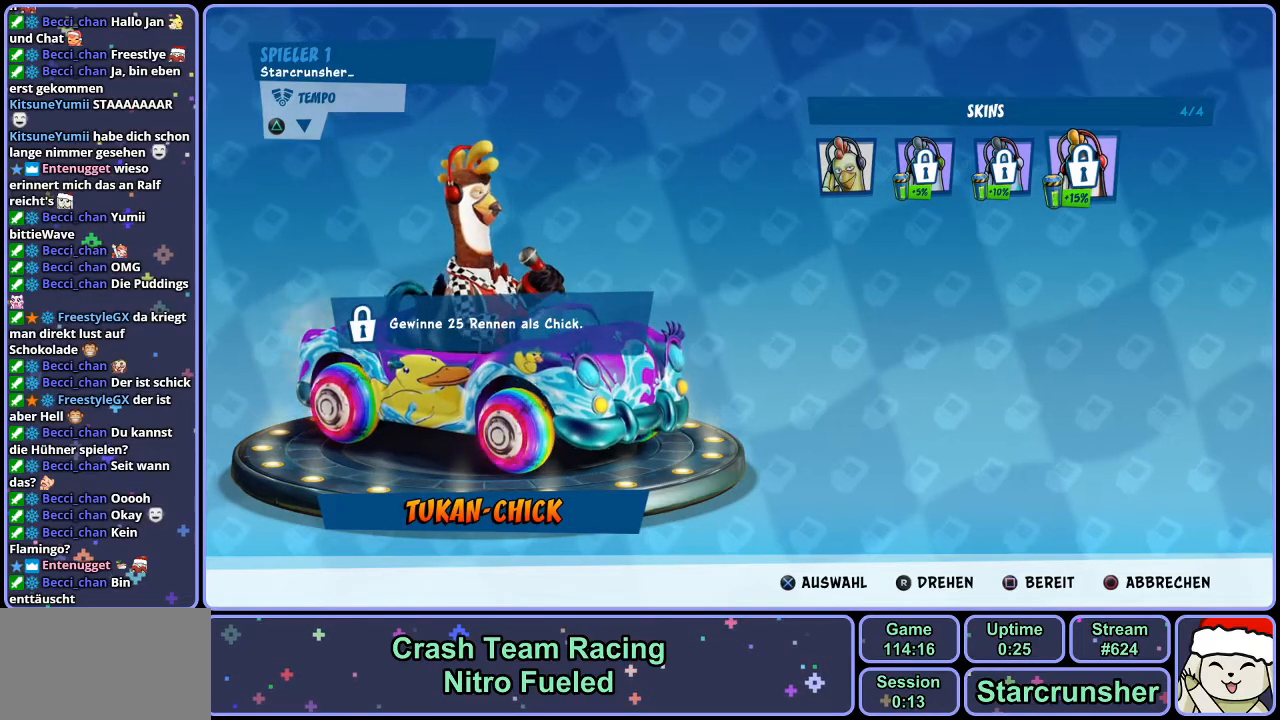
{"buttons": [], "left_stick": "center", "right_stick": "center", "events": [[250, "DPAD_LEFT", "down"], [300, "DPAD_LEFT", "up"], [400, "DPAD_LEFT", "down"], [500, "DPAD_LEFT", "up"]]}
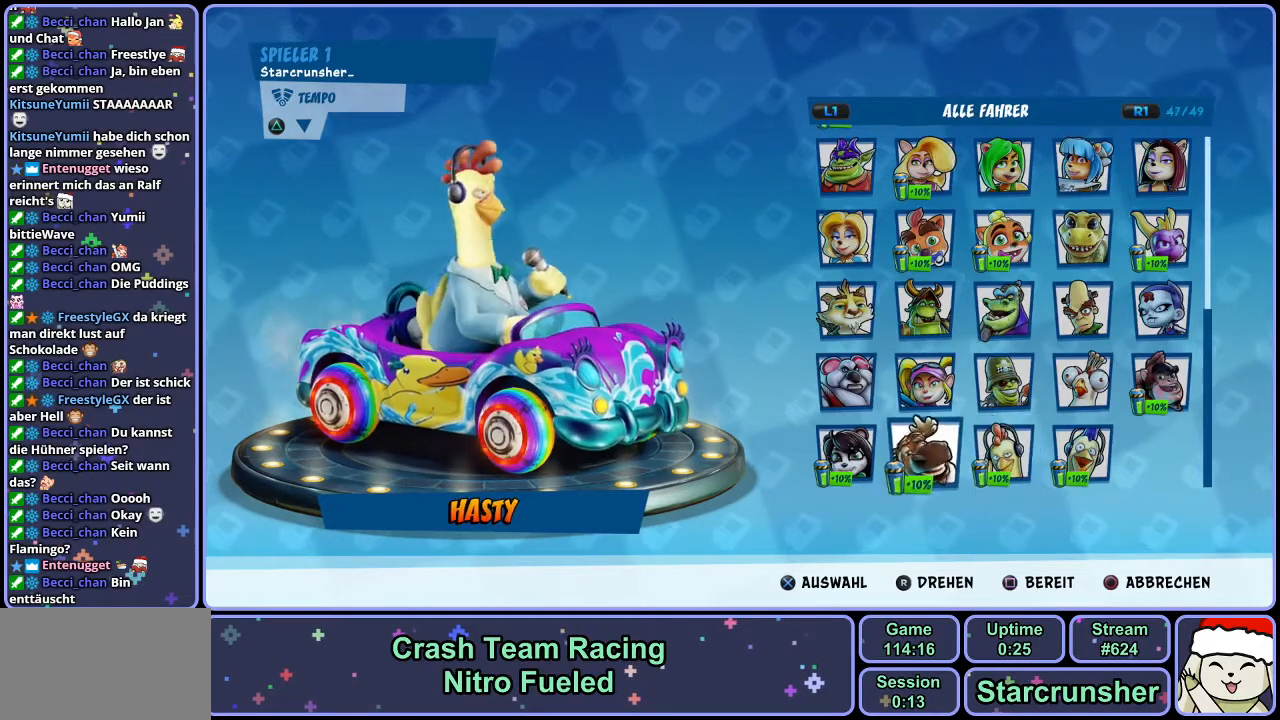
{"buttons": [], "left_stick": "center", "right_stick": "center", "events": [[200, "CROSS", "down"], [267, "CROSS", "up"]]}
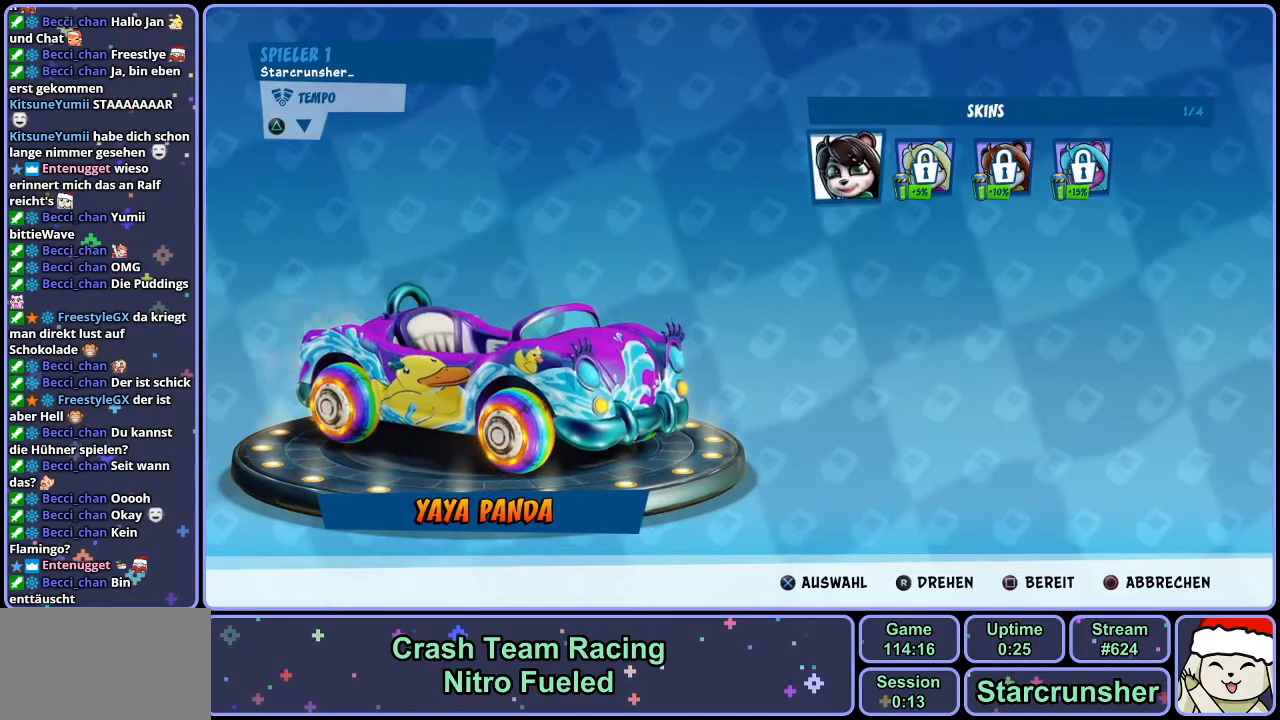
{"buttons": [], "left_stick": "center", "right_stick": "center", "events": []}
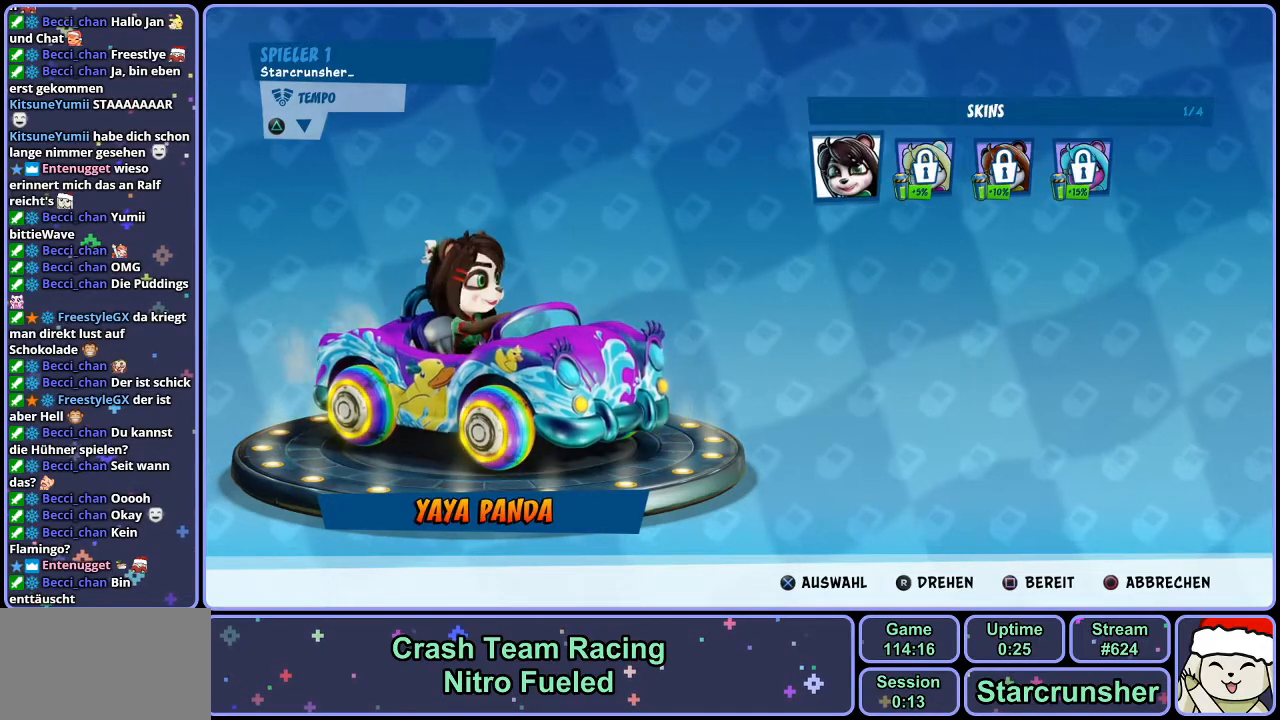
{"buttons": [], "left_stick": "center", "right_stick": "center", "events": [[250, "DPAD_RIGHT", "down"], [350, "DPAD_RIGHT", "up"]]}
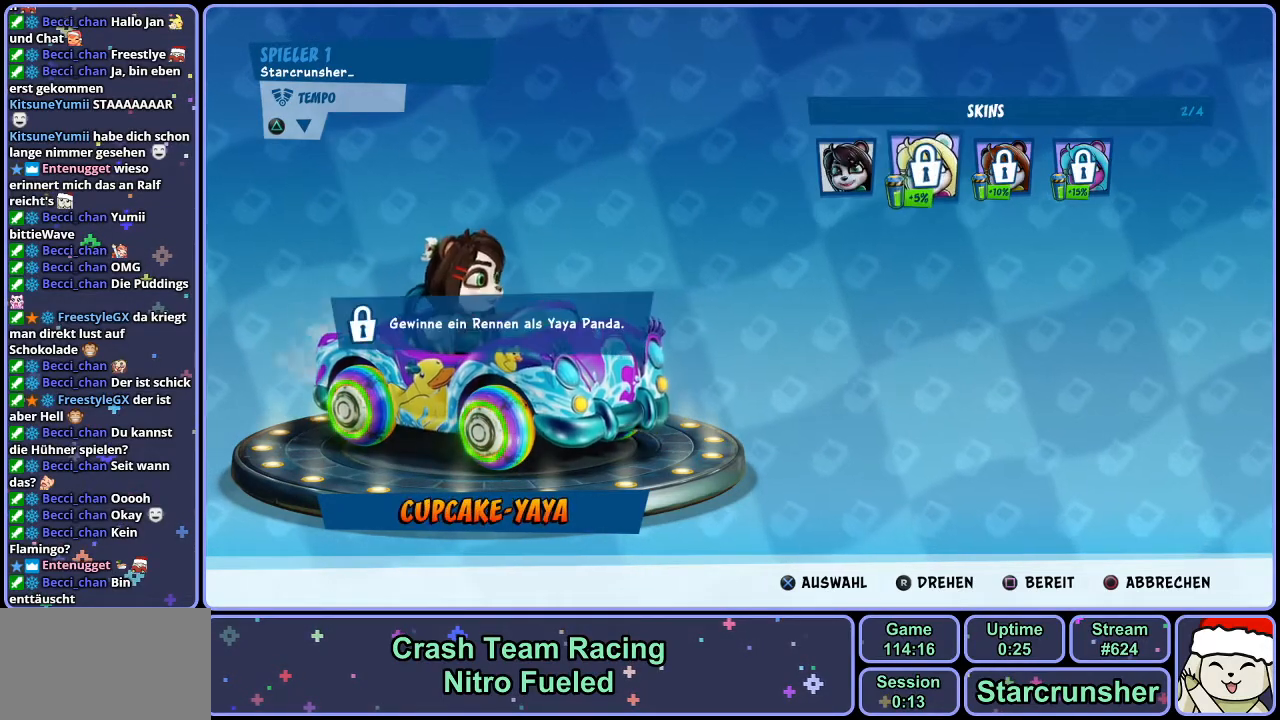
{"buttons": [], "left_stick": "center", "right_stick": "center", "events": []}
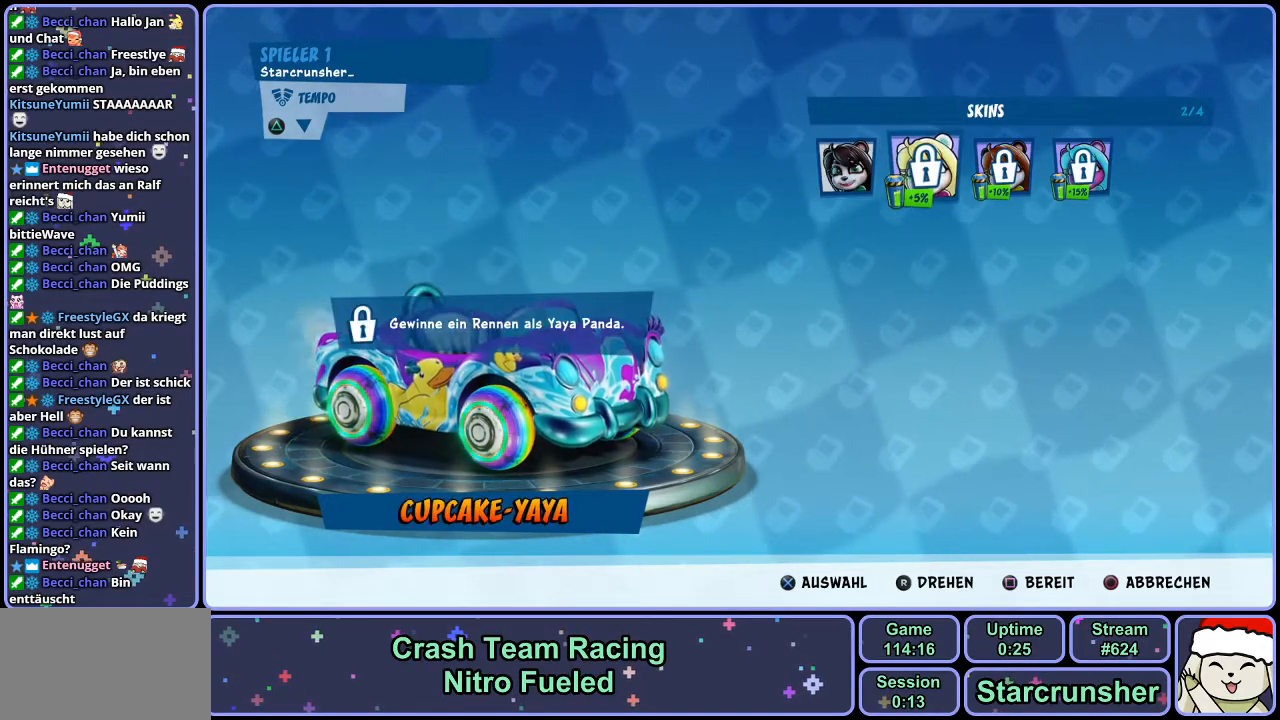
{"buttons": [], "left_stick": "center", "right_stick": "center", "events": []}